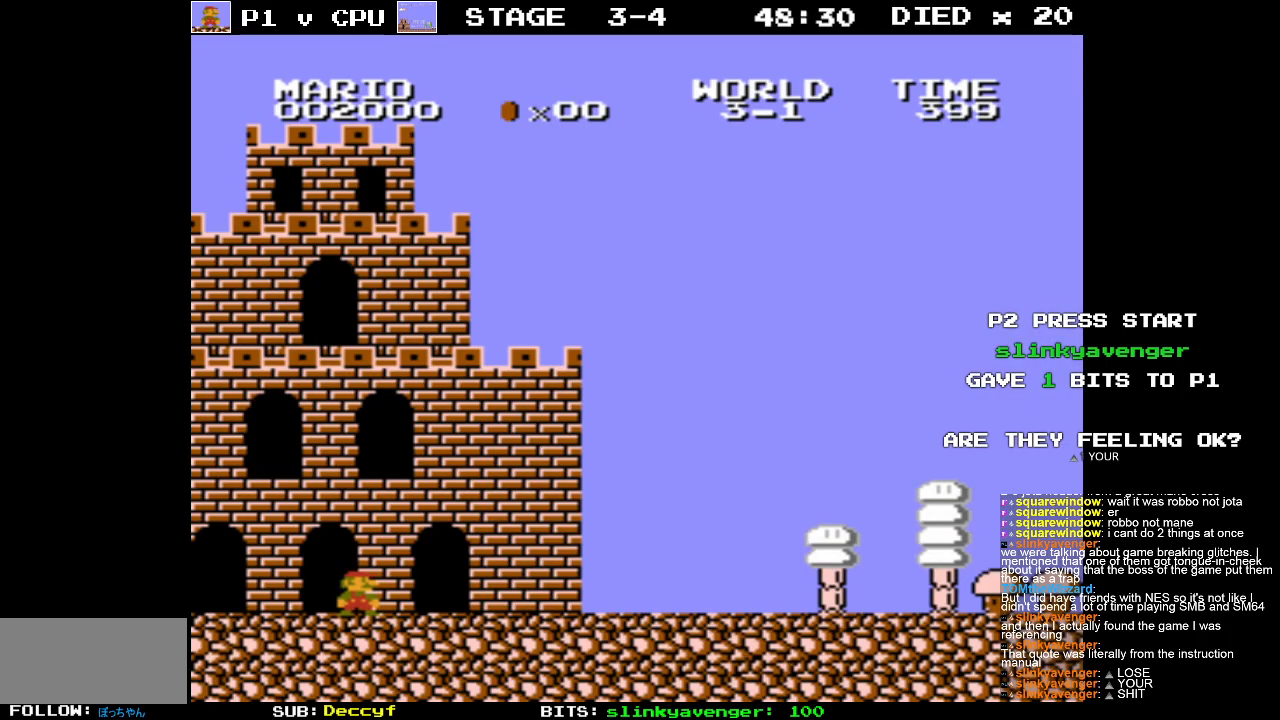
Gameplay with a controller (Nintendo layout); each line is a JSON object with the inputs held at the frame after it. "events" lists button and stick changes between this image and that frame as [ms after this image, input, new state], when the widget could be followed in between. Not read: L3 R3.
{"buttons": ["B", "DPAD_RIGHT"], "events": [[383, "DPAD_RIGHT", "down"], [400, "B", "down"]]}
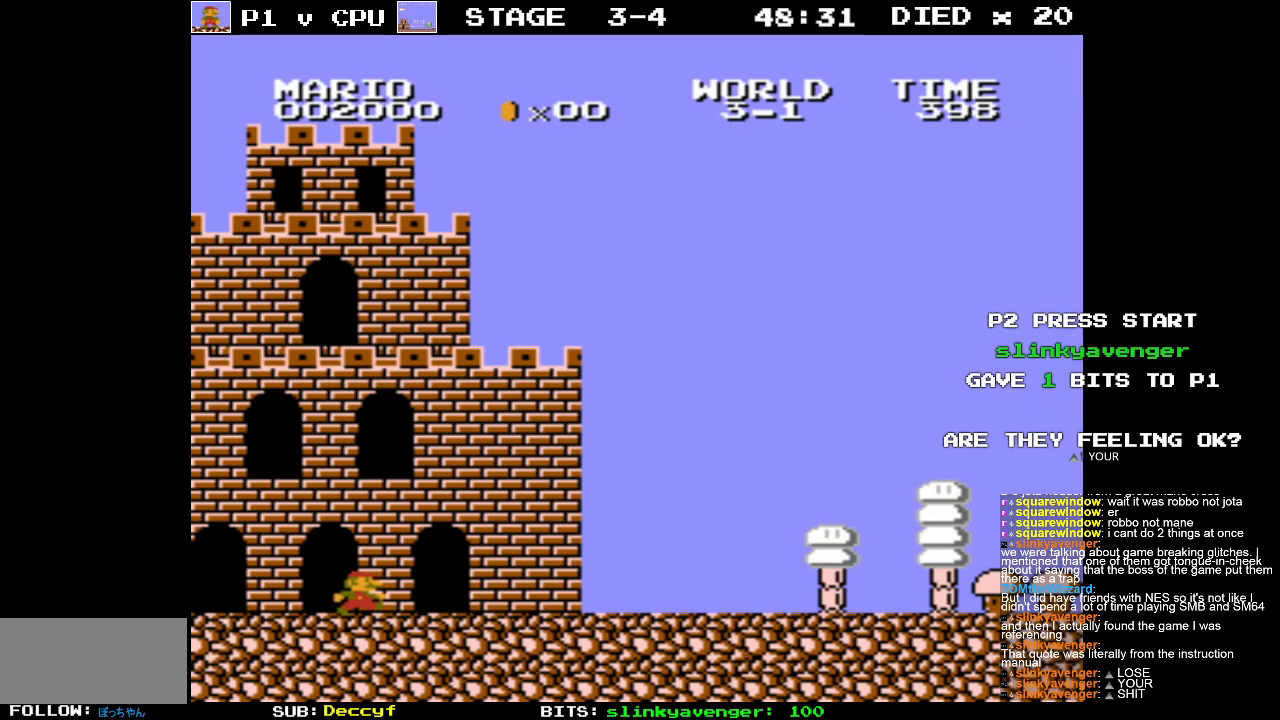
{"buttons": ["B", "DPAD_RIGHT"], "events": []}
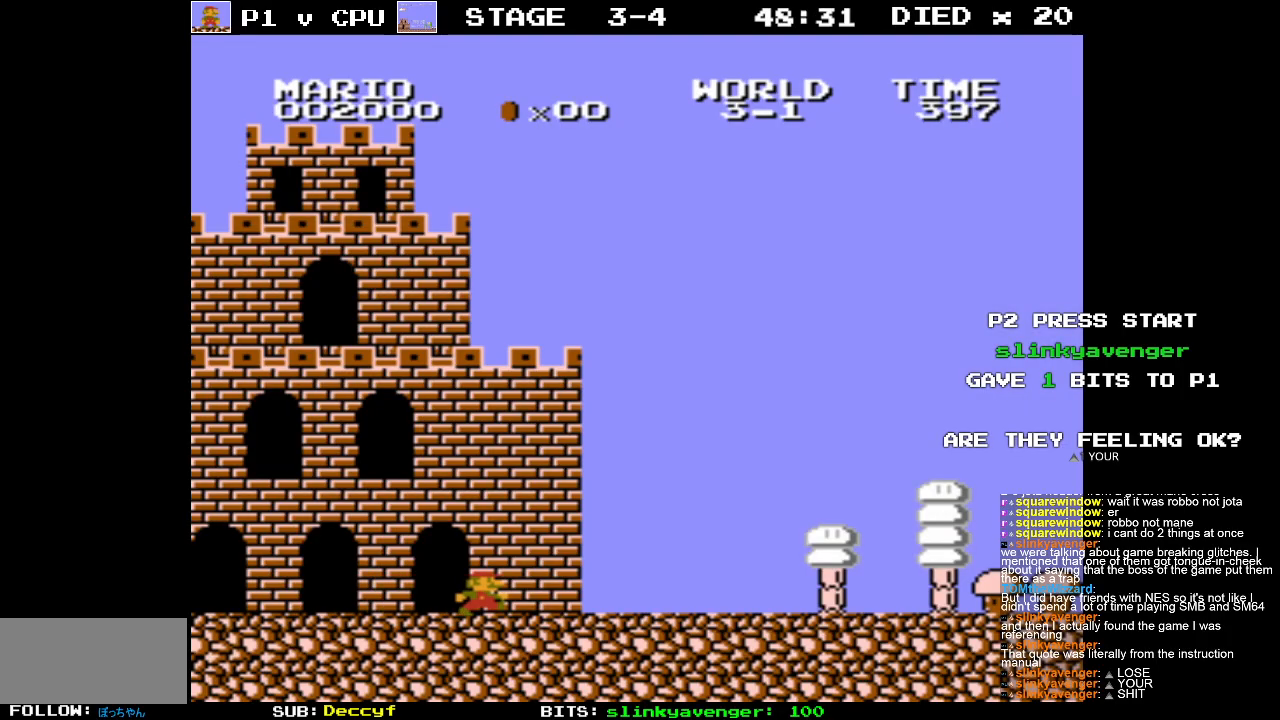
{"buttons": ["B"], "events": [[400, "DPAD_RIGHT", "up"]]}
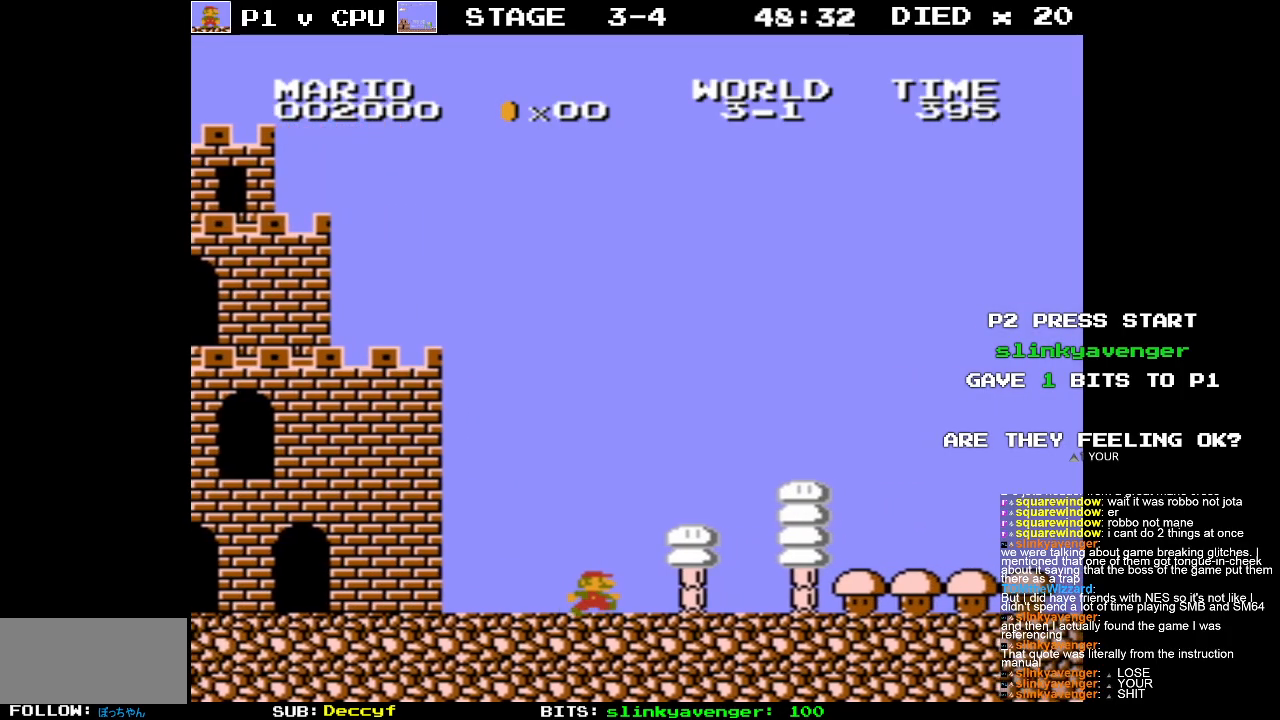
{"buttons": ["B"], "events": [[133, "DPAD_RIGHT", "down"], [467, "DPAD_RIGHT", "up"]]}
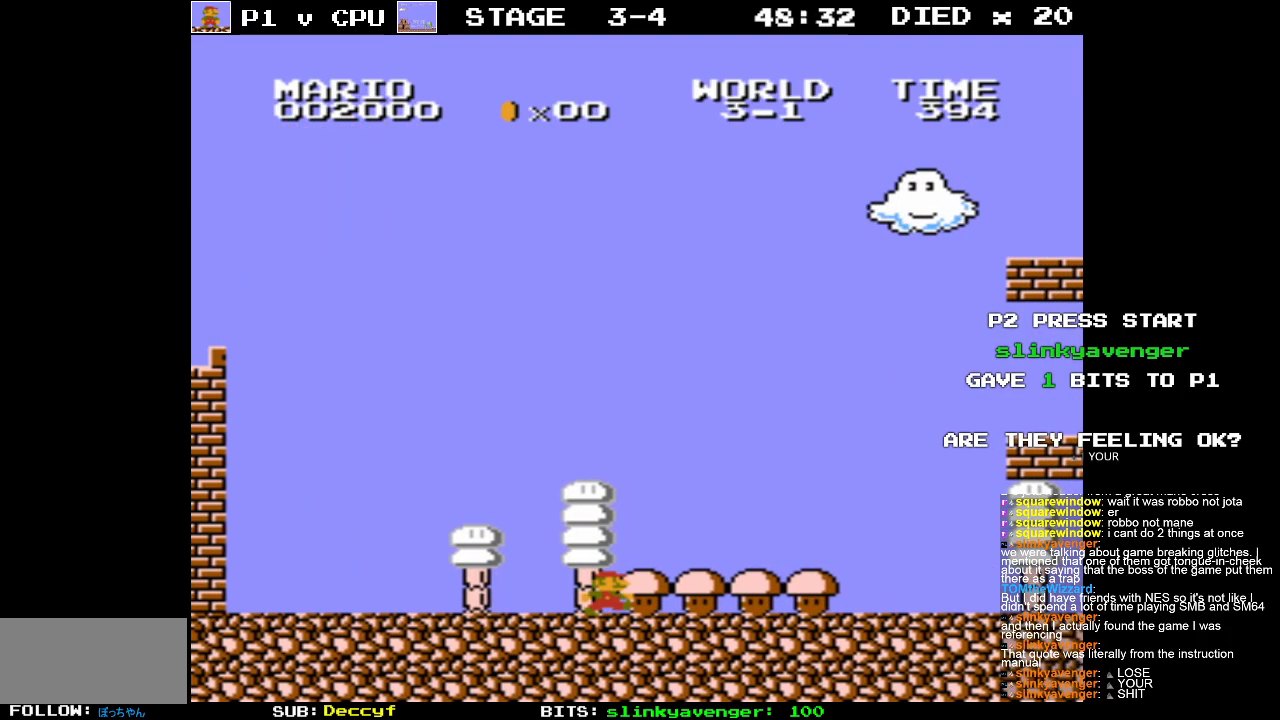
{"buttons": ["B", "DPAD_RIGHT"], "events": [[150, "DPAD_RIGHT", "down"]]}
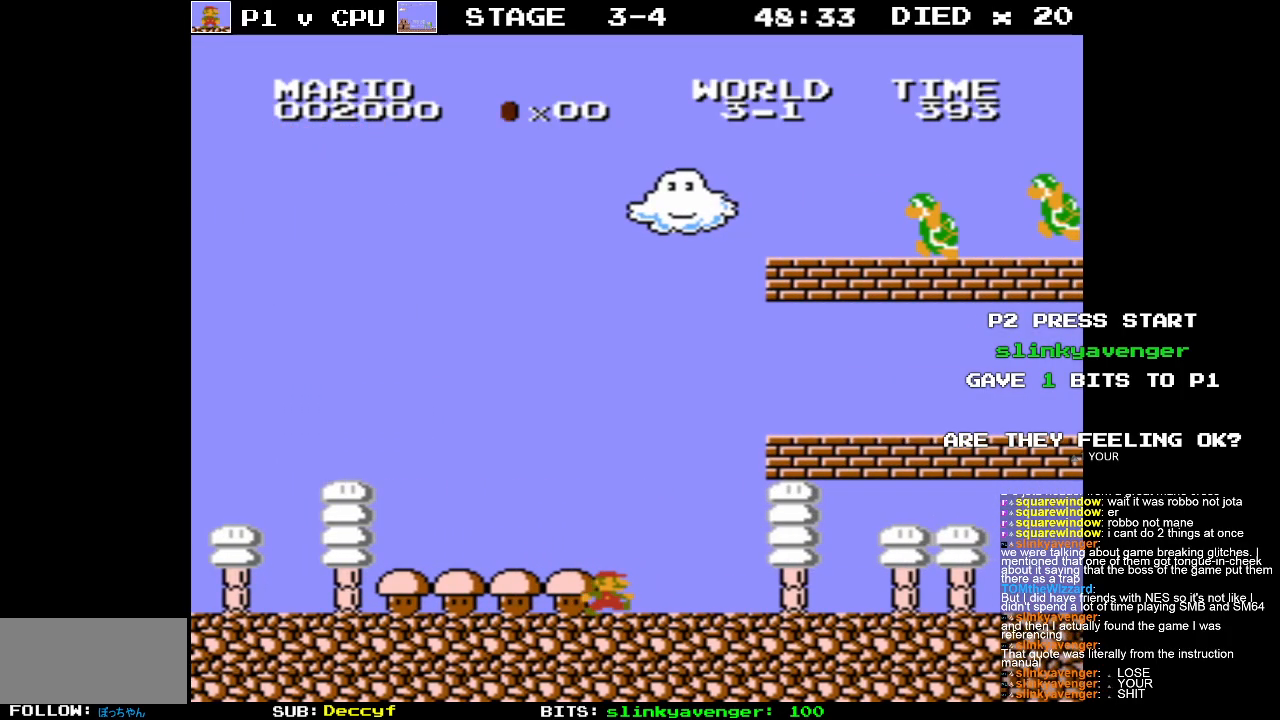
{"buttons": ["B", "DPAD_LEFT"], "events": [[200, "DPAD_RIGHT", "up"], [500, "DPAD_LEFT", "down"]]}
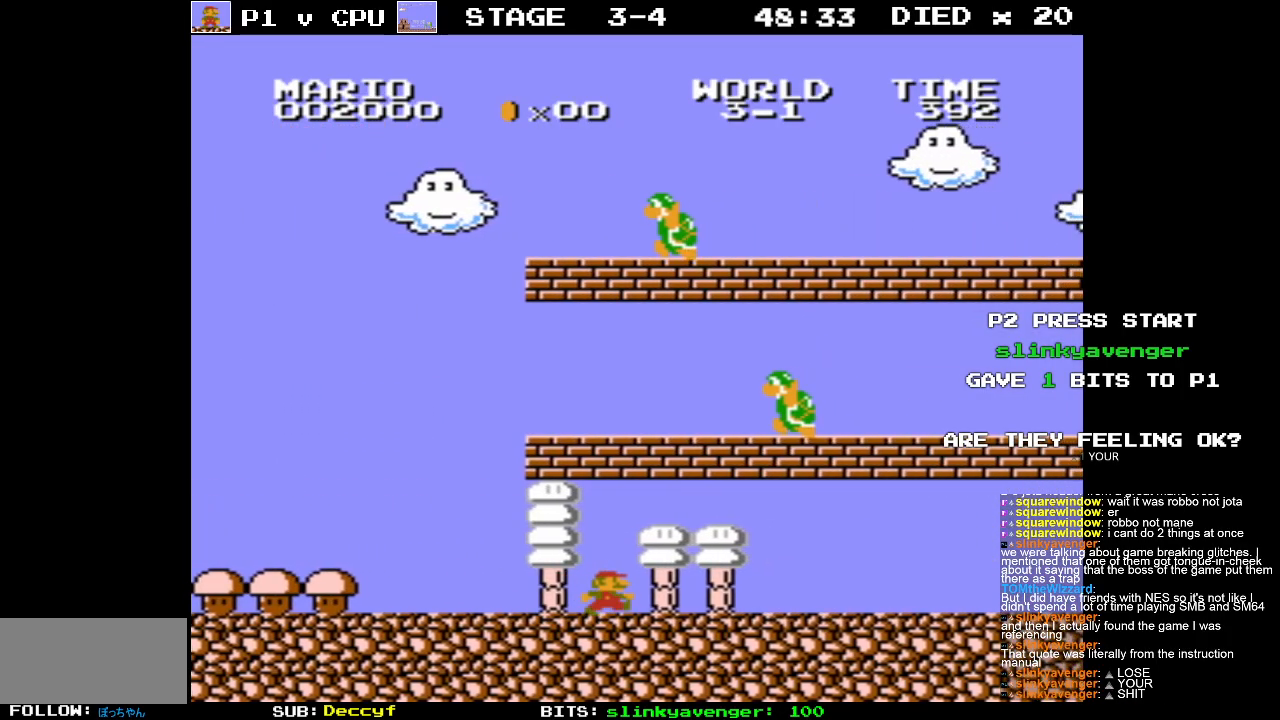
{"buttons": ["B", "DPAD_RIGHT"], "events": [[133, "DPAD_LEFT", "up"], [133, "DPAD_UP", "down"], [150, "DPAD_UP", "up"], [167, "DPAD_RIGHT", "down"]]}
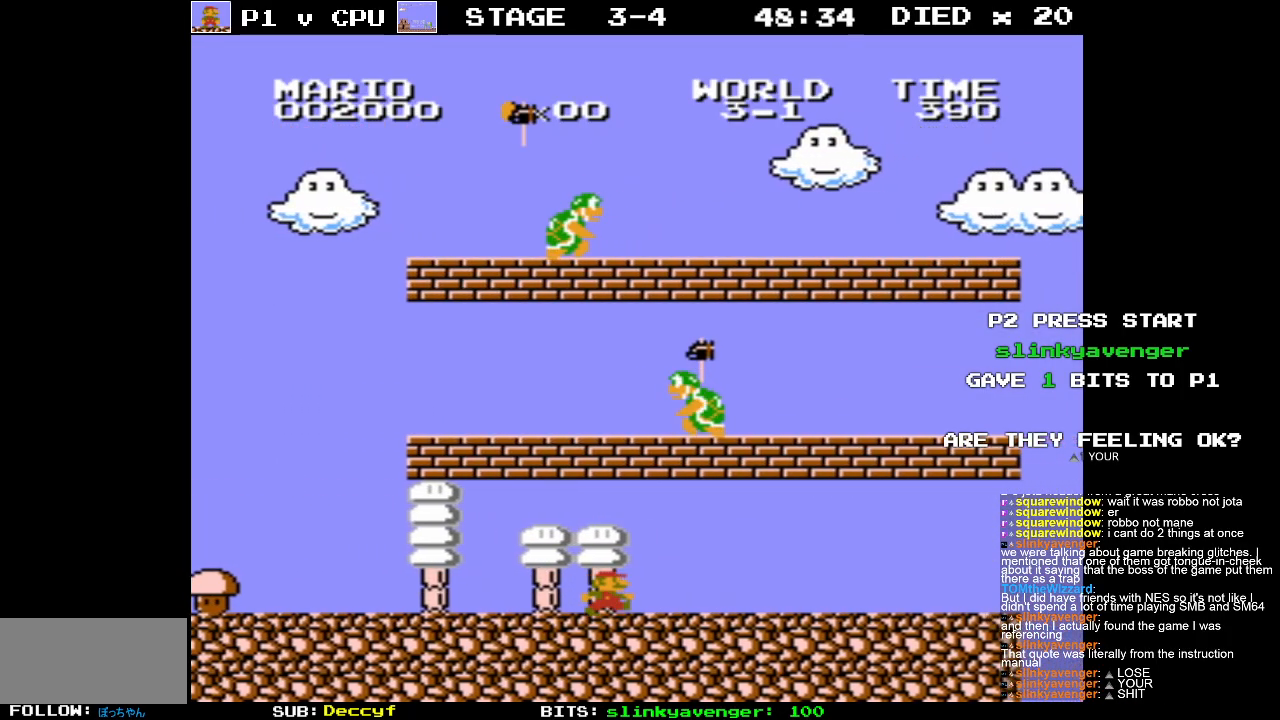
{"buttons": ["B", "DPAD_LEFT"], "events": [[83, "DPAD_RIGHT", "up"], [100, "A", "down"], [117, "DPAD_LEFT", "down"], [333, "A", "up"]]}
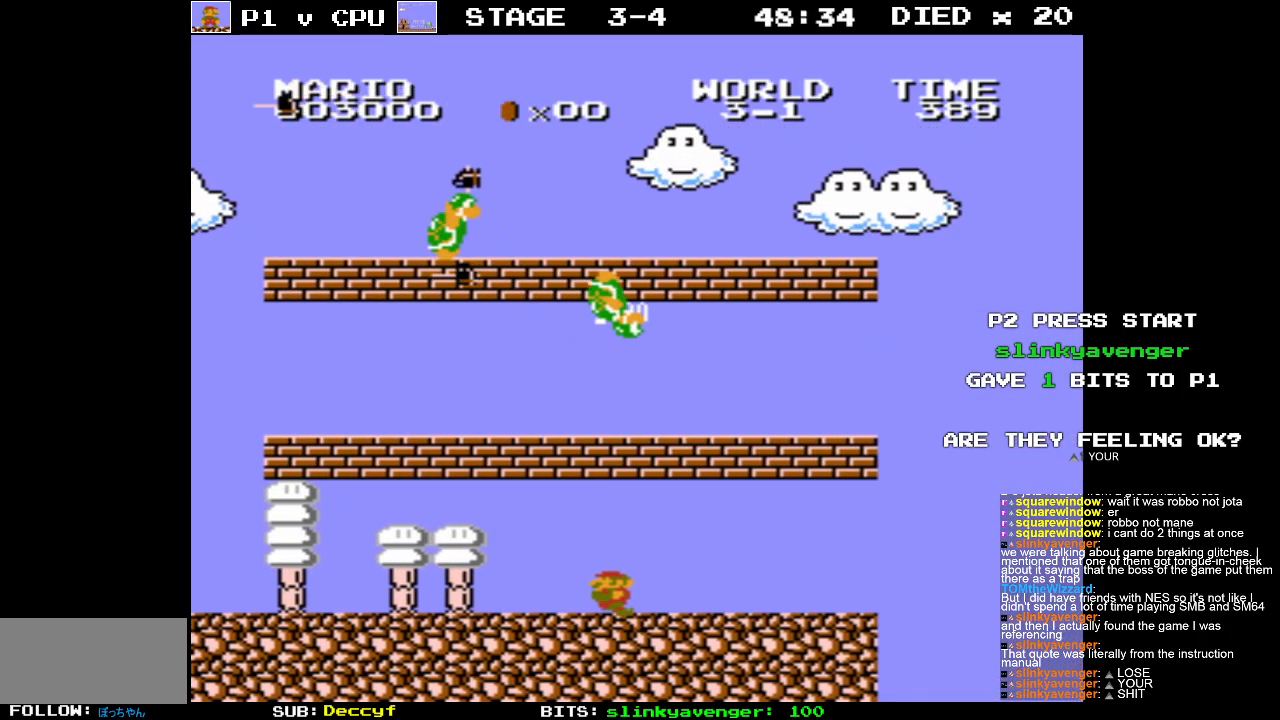
{"buttons": [], "events": [[283, "B", "up"], [350, "DPAD_LEFT", "up"]]}
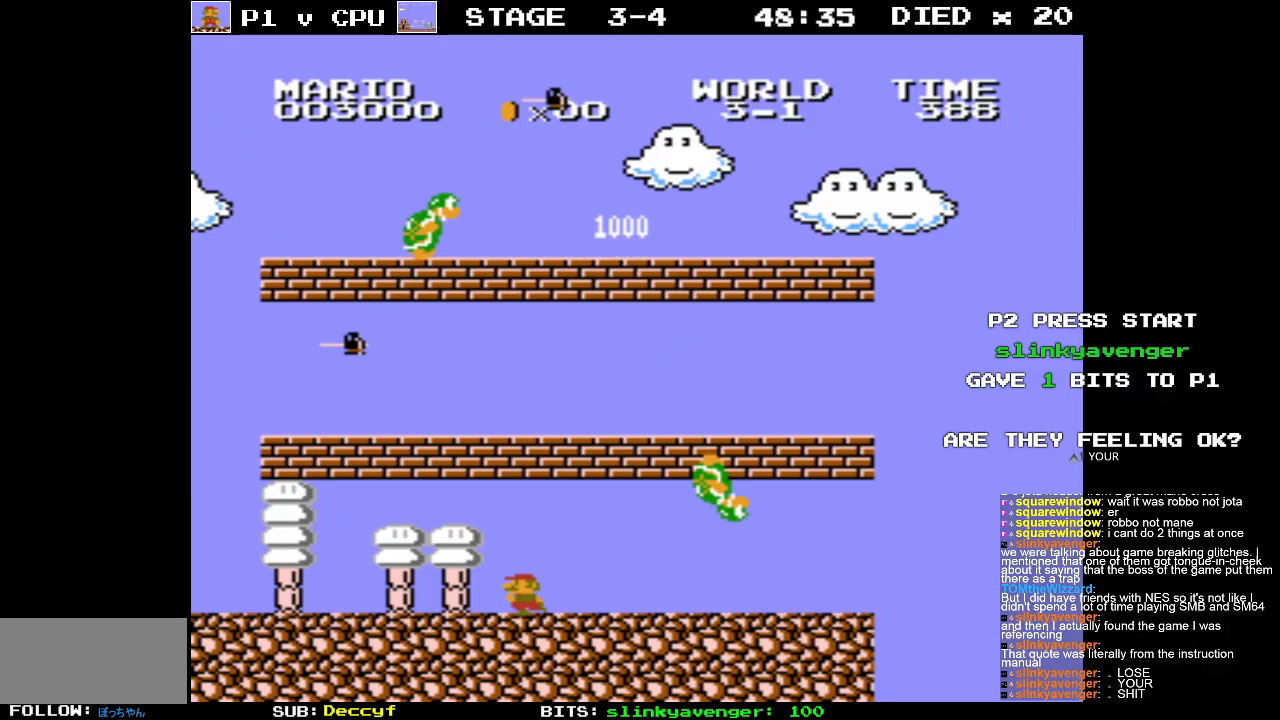
{"buttons": [], "events": [[167, "DPAD_LEFT", "down"], [283, "DPAD_LEFT", "up"]]}
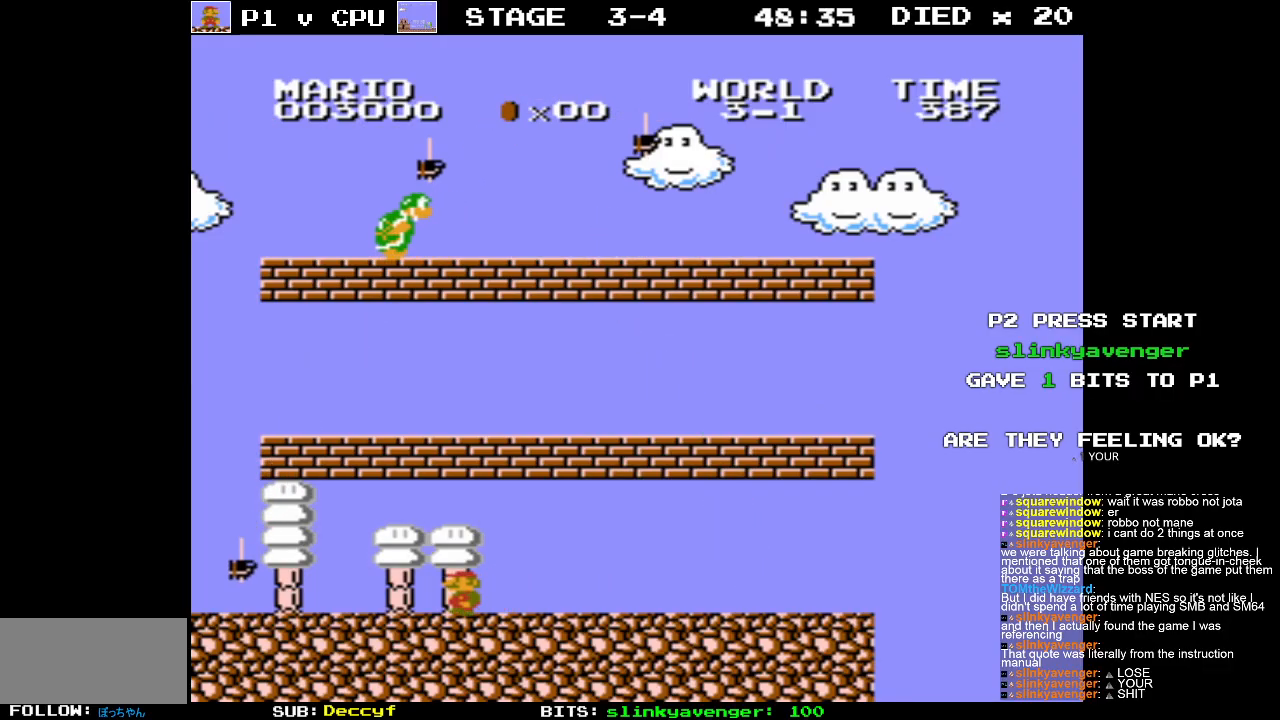
{"buttons": [], "events": []}
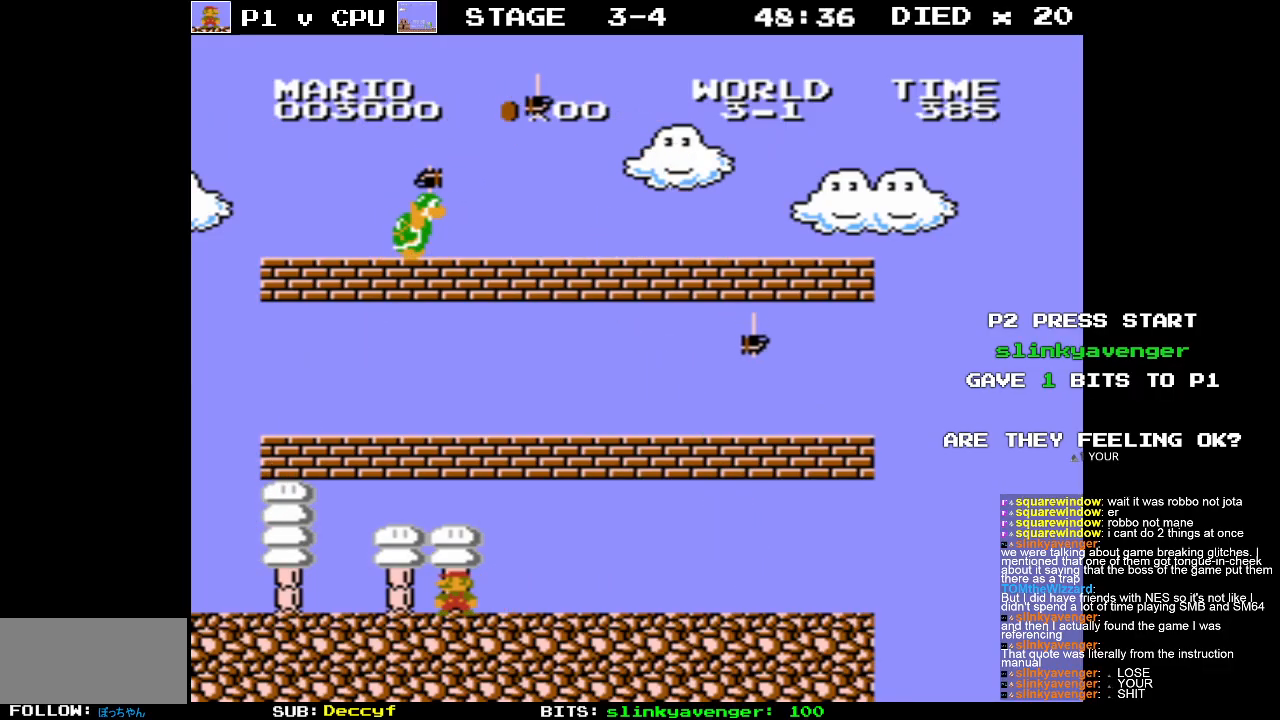
{"buttons": [], "events": []}
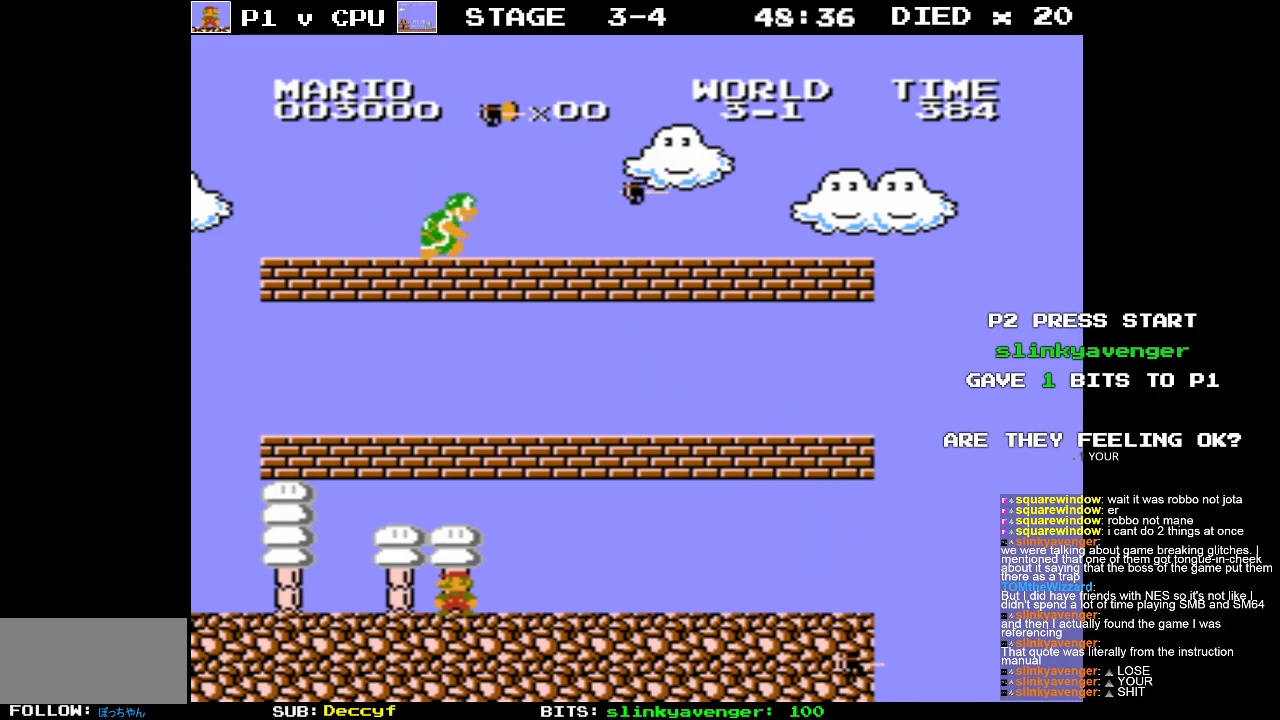
{"buttons": [], "events": []}
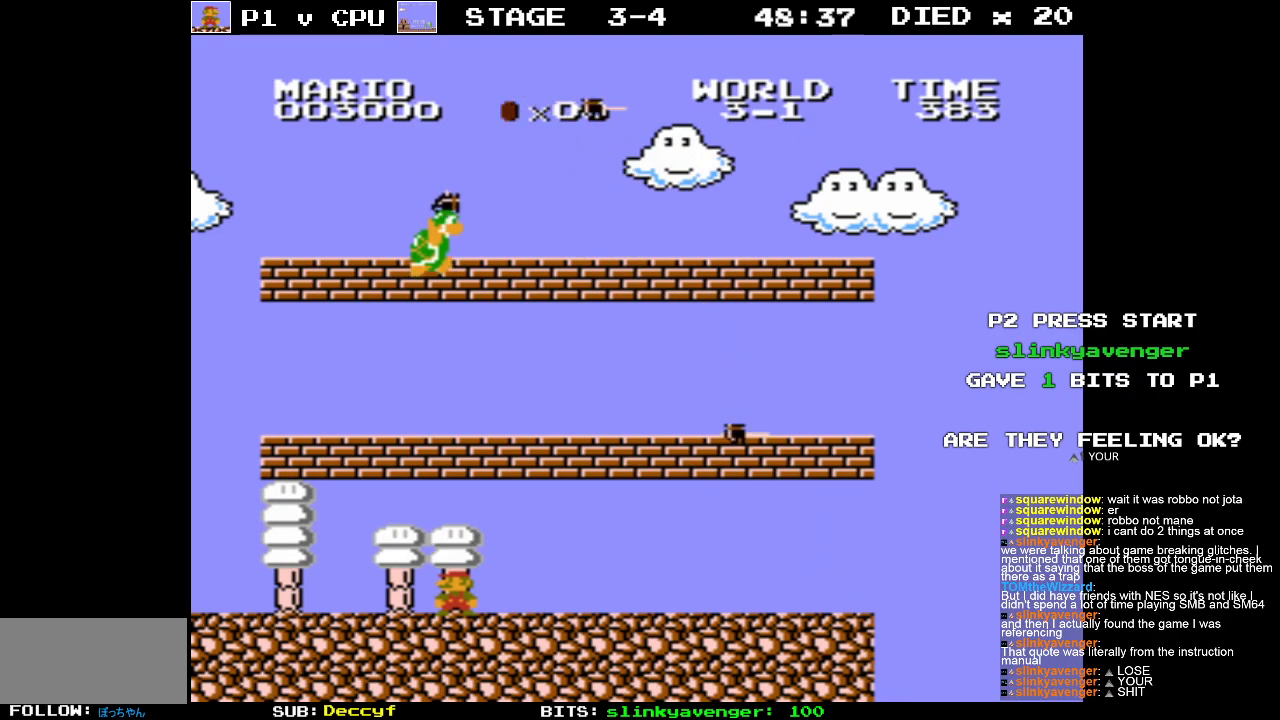
{"buttons": ["A", "DPAD_RIGHT"], "events": [[100, "DPAD_LEFT", "down"], [183, "A", "down"], [300, "DPAD_LEFT", "up"], [483, "DPAD_RIGHT", "down"]]}
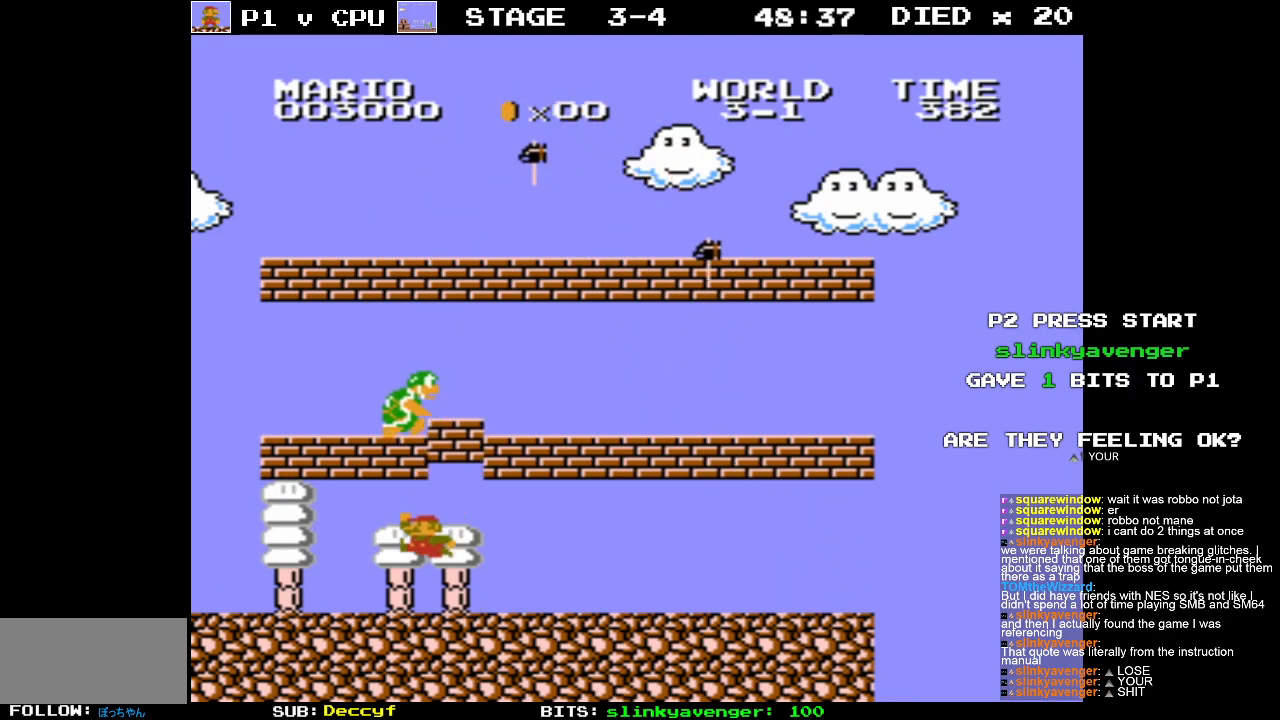
{"buttons": ["A"], "events": [[50, "A", "up"], [100, "DPAD_RIGHT", "up"], [233, "A", "down"], [233, "DPAD_LEFT", "down"], [433, "DPAD_LEFT", "up"]]}
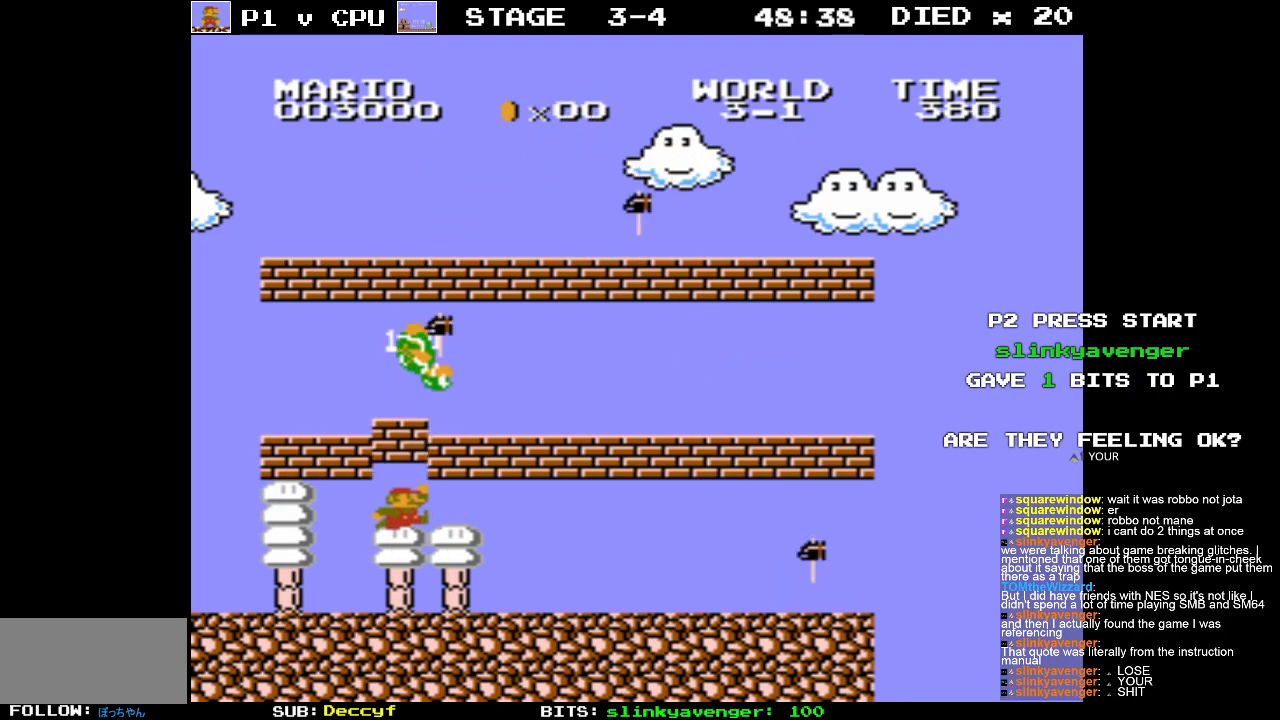
{"buttons": ["A", "B"], "events": [[67, "A", "up"], [250, "DPAD_LEFT", "down"], [300, "B", "down"], [417, "A", "down"], [417, "DPAD_LEFT", "up"]]}
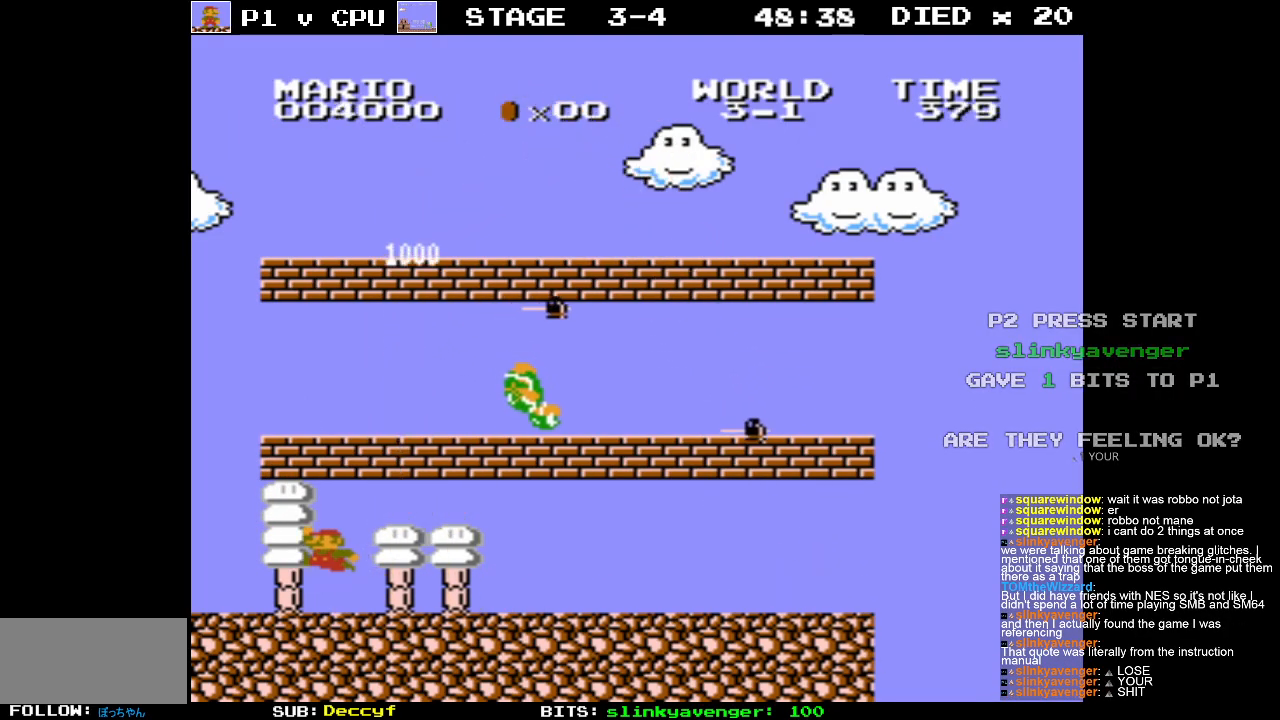
{"buttons": ["A"], "events": [[133, "A", "up"], [200, "B", "up"], [383, "A", "down"]]}
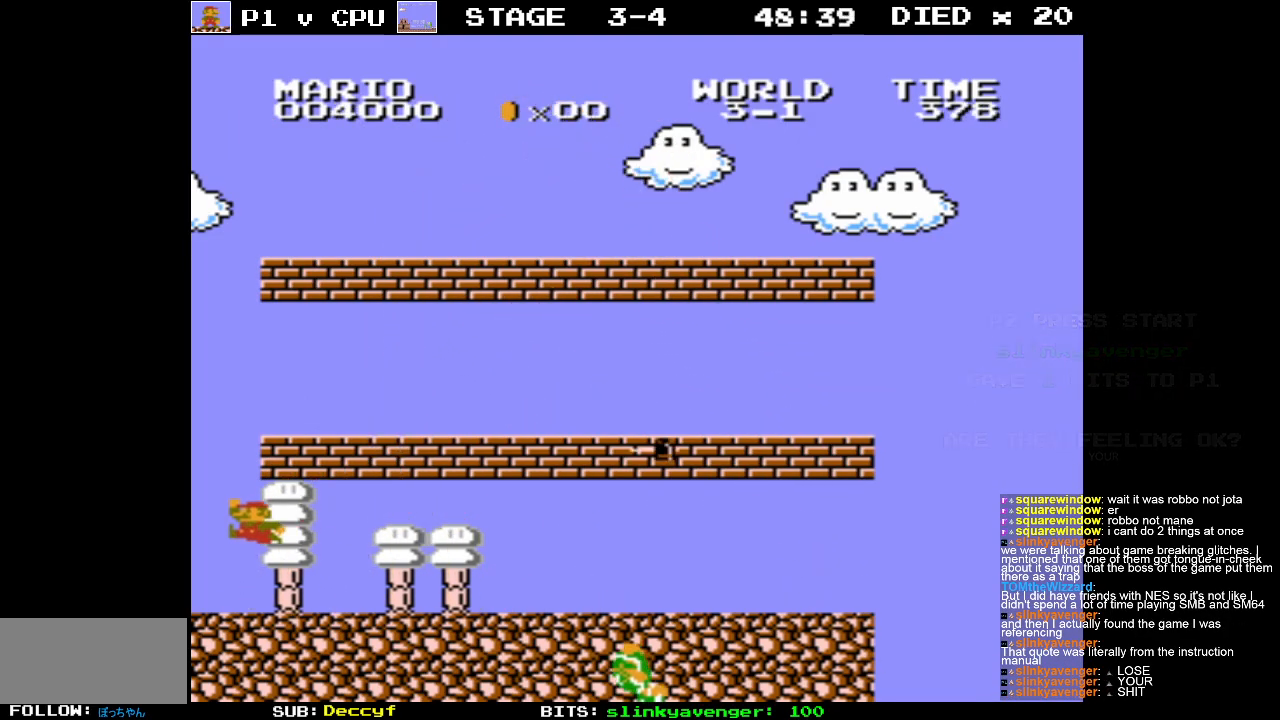
{"buttons": [], "events": [[233, "A", "up"]]}
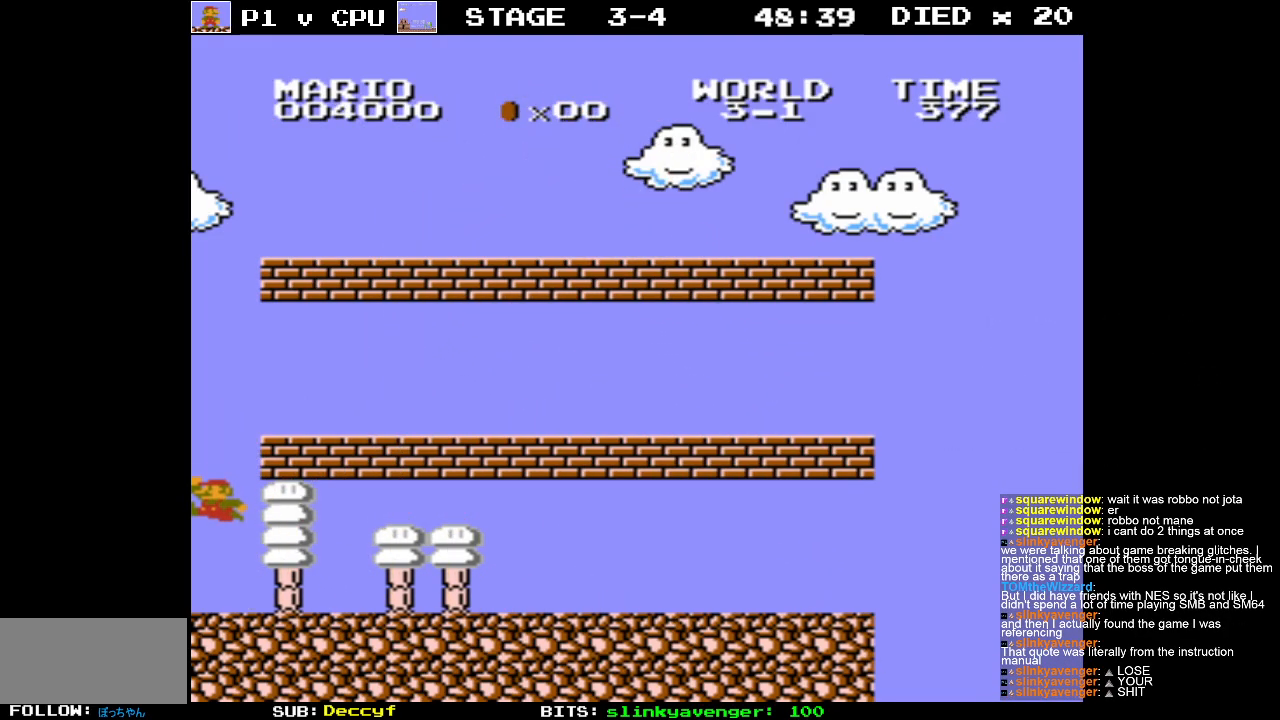
{"buttons": ["A", "DPAD_RIGHT"], "events": [[200, "A", "down"], [283, "DPAD_RIGHT", "down"]]}
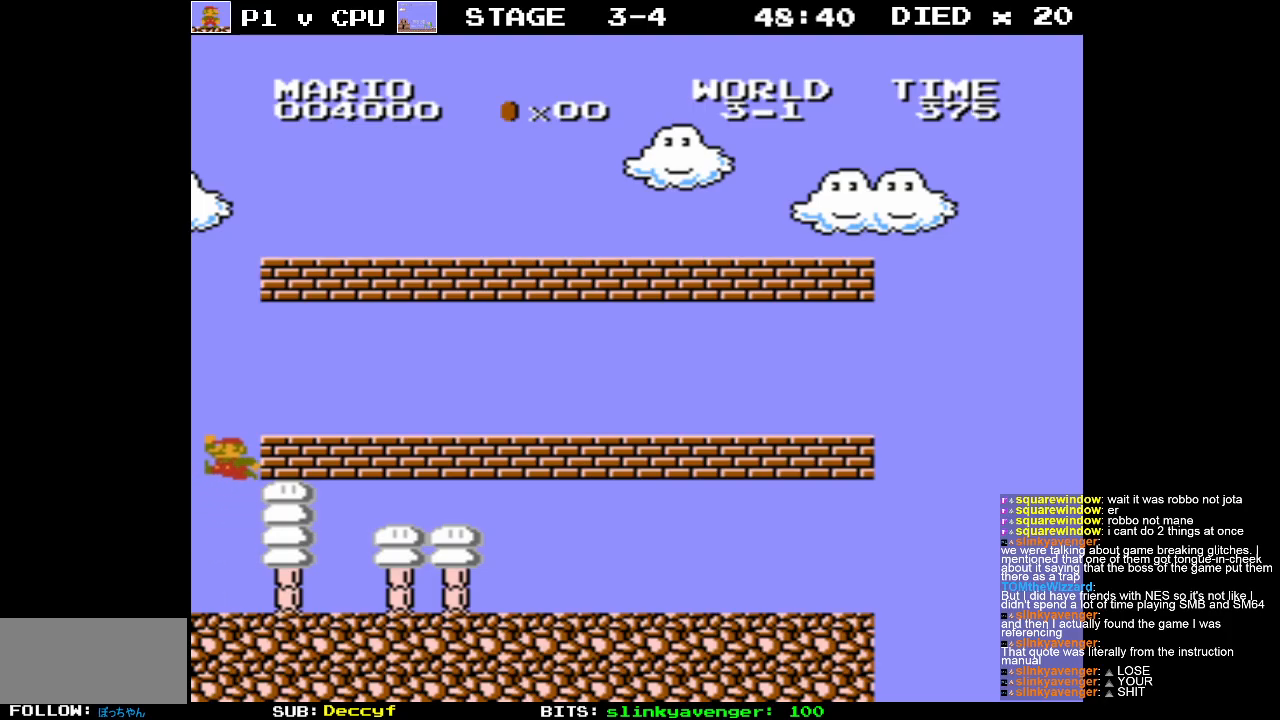
{"buttons": ["DPAD_RIGHT"], "events": [[133, "A", "up"], [133, "DPAD_RIGHT", "up"], [267, "A", "down"], [283, "DPAD_LEFT", "down"], [333, "DPAD_LEFT", "up"], [483, "DPAD_RIGHT", "down"], [500, "A", "up"]]}
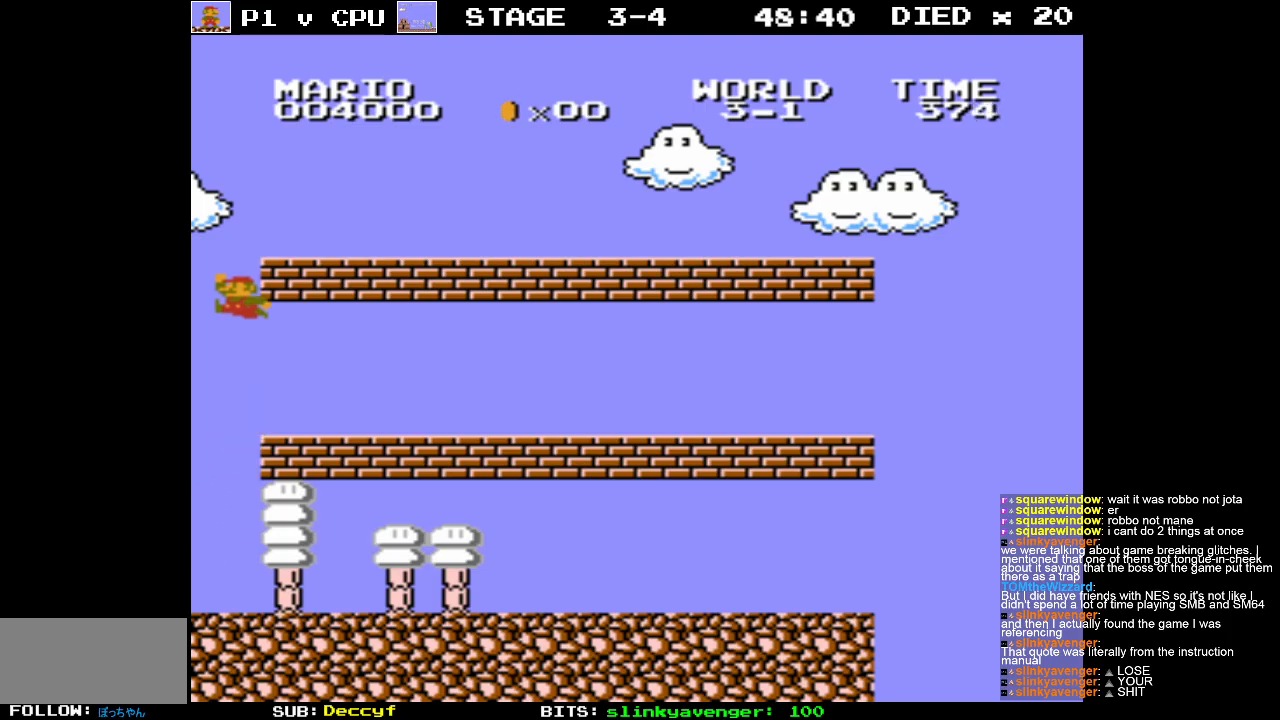
{"buttons": [], "events": [[467, "DPAD_RIGHT", "up"]]}
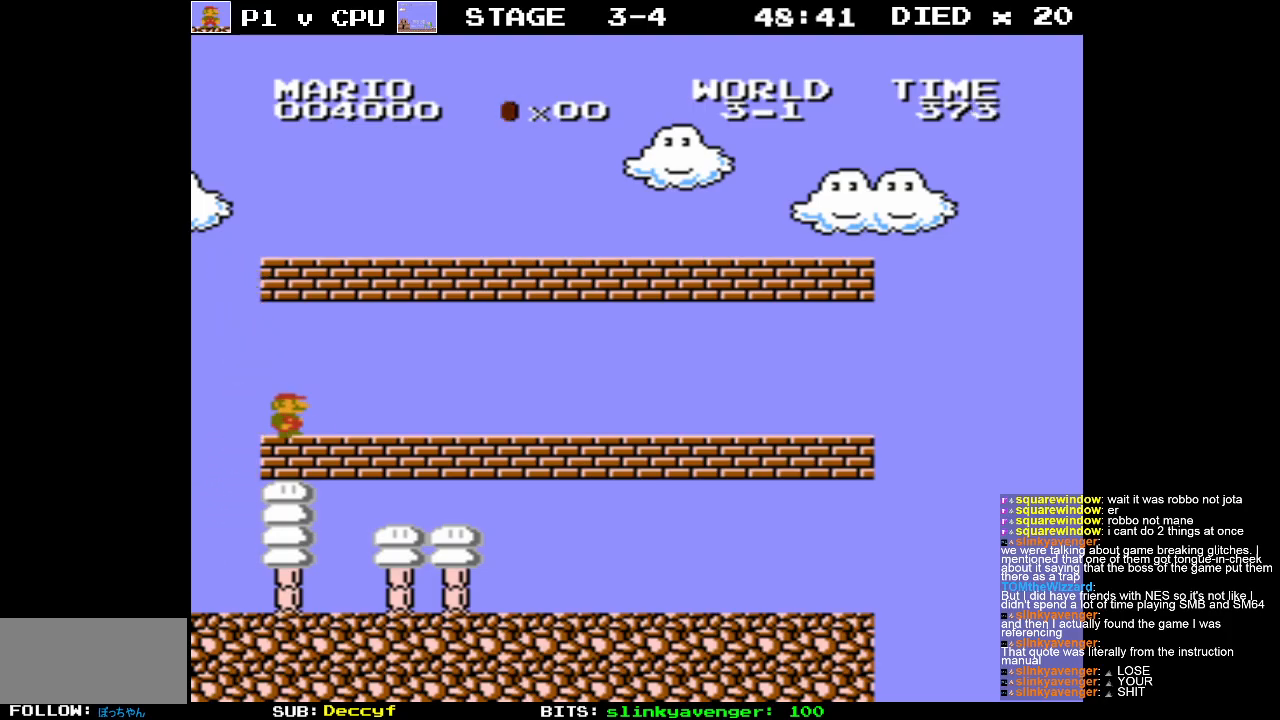
{"buttons": ["A"], "events": [[100, "DPAD_LEFT", "down"], [433, "A", "down"], [433, "DPAD_LEFT", "up"]]}
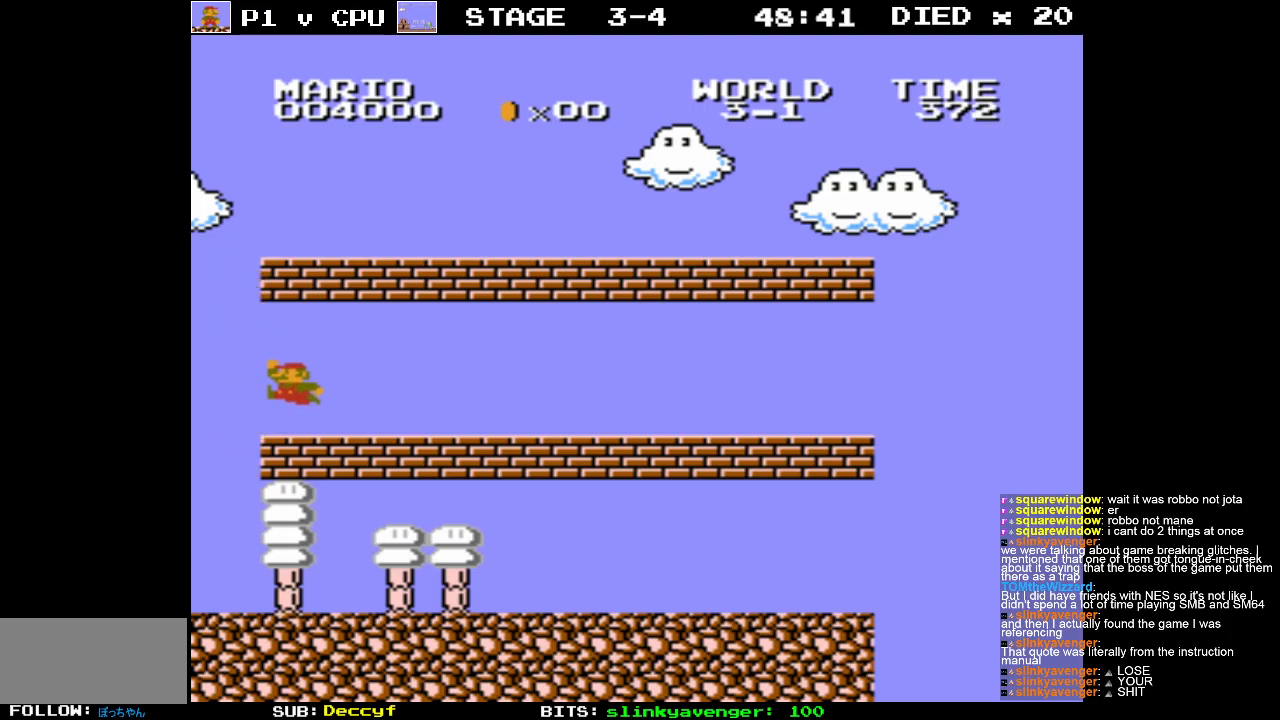
{"buttons": ["DPAD_RIGHT"], "events": [[33, "DPAD_RIGHT", "down"], [67, "DPAD_UP", "down"], [200, "A", "up"], [383, "DPAD_UP", "up"]]}
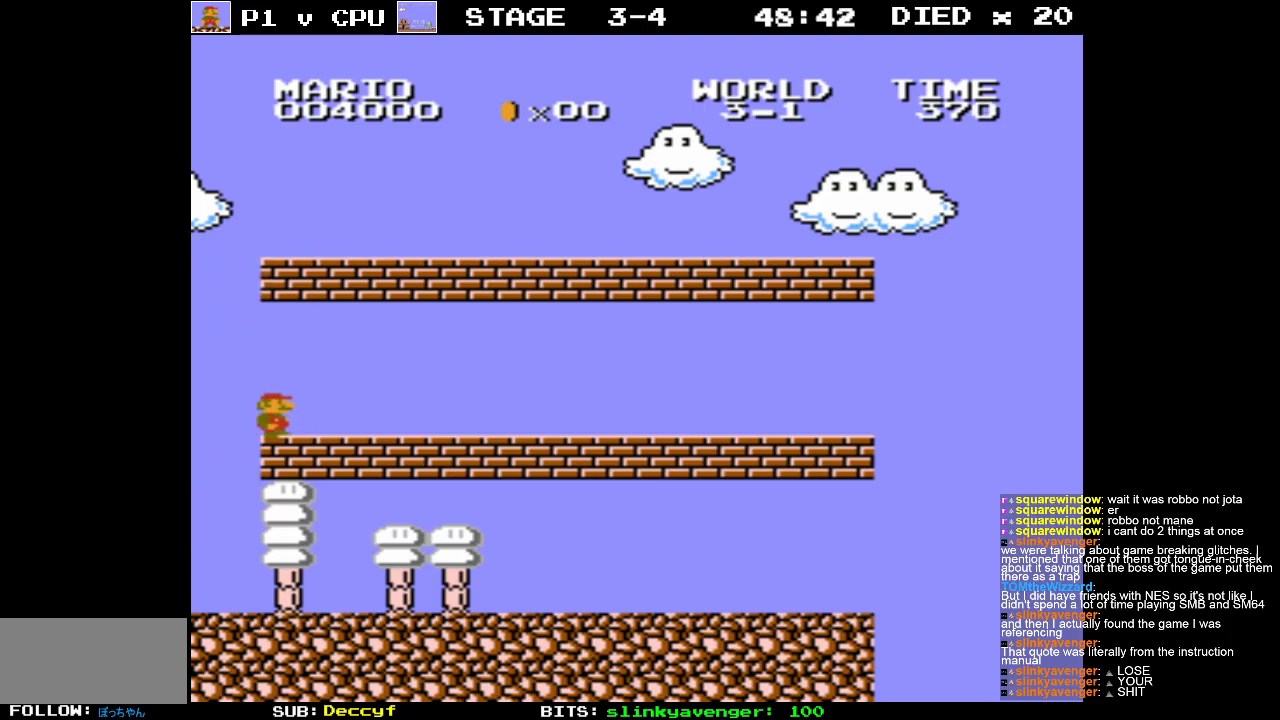
{"buttons": [], "events": [[150, "A", "down"], [167, "DPAD_RIGHT", "up"], [300, "DPAD_LEFT", "down"], [417, "A", "up"], [450, "DPAD_LEFT", "up"]]}
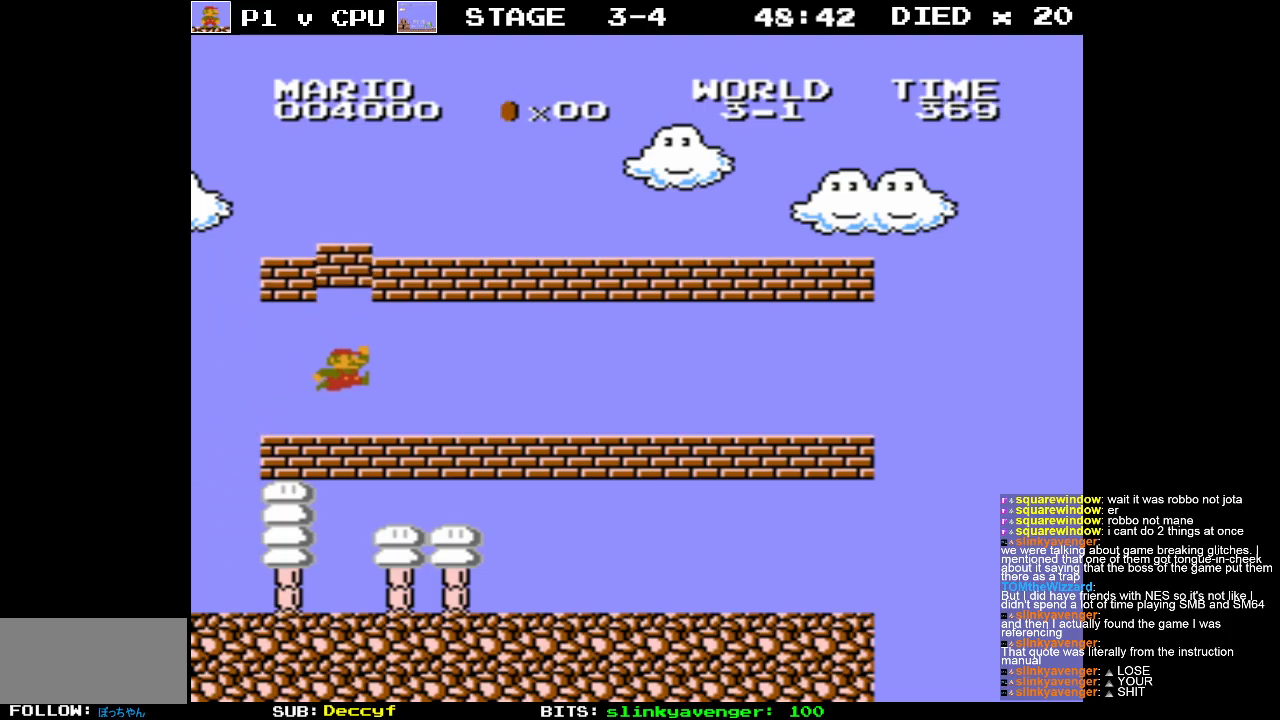
{"buttons": [], "events": [[117, "A", "down"], [150, "DPAD_RIGHT", "down"], [300, "DPAD_RIGHT", "up"], [383, "A", "up"]]}
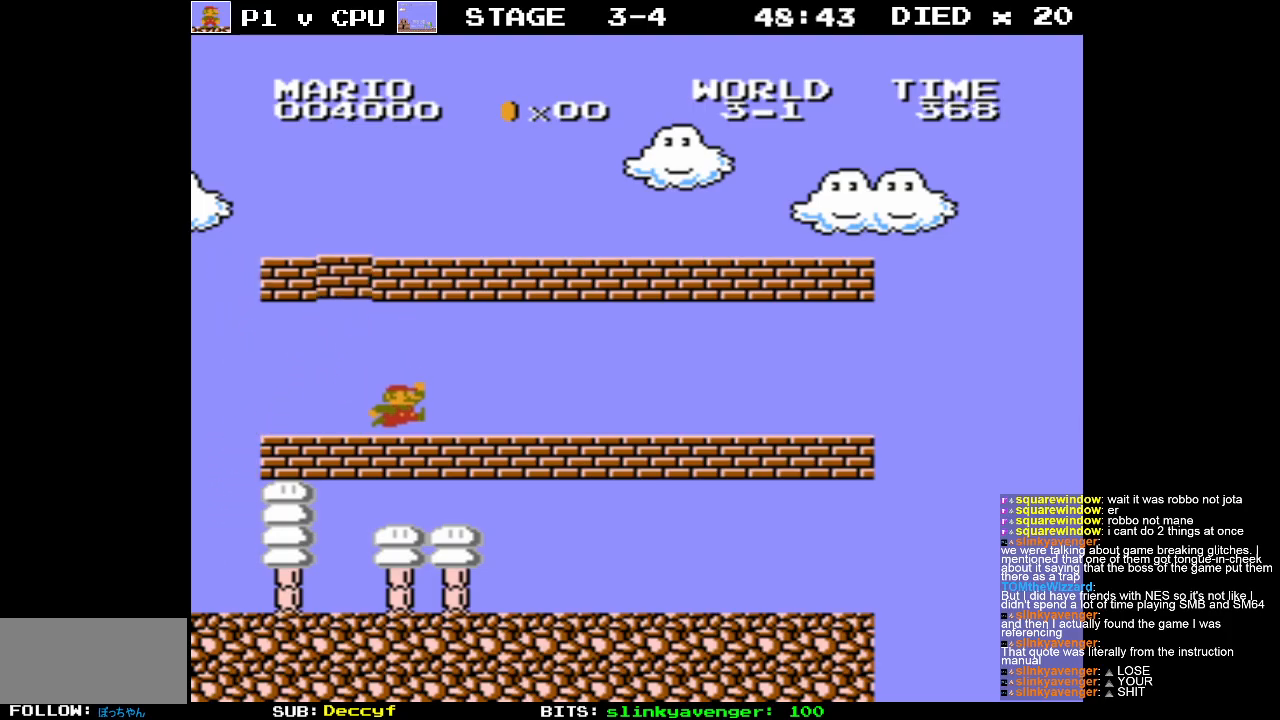
{"buttons": ["A"], "events": [[67, "A", "down"], [317, "A", "up"], [483, "A", "down"]]}
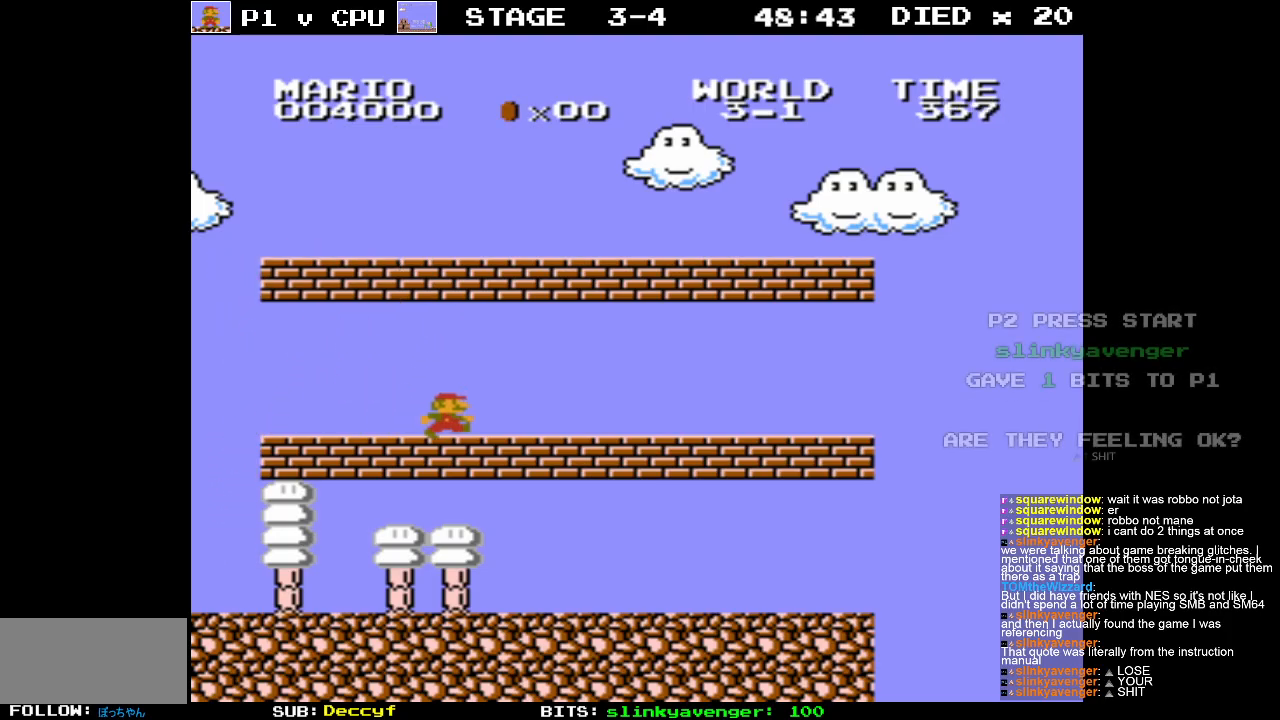
{"buttons": ["A", "DPAD_RIGHT"], "events": [[250, "A", "up"], [433, "A", "down"], [483, "DPAD_RIGHT", "down"]]}
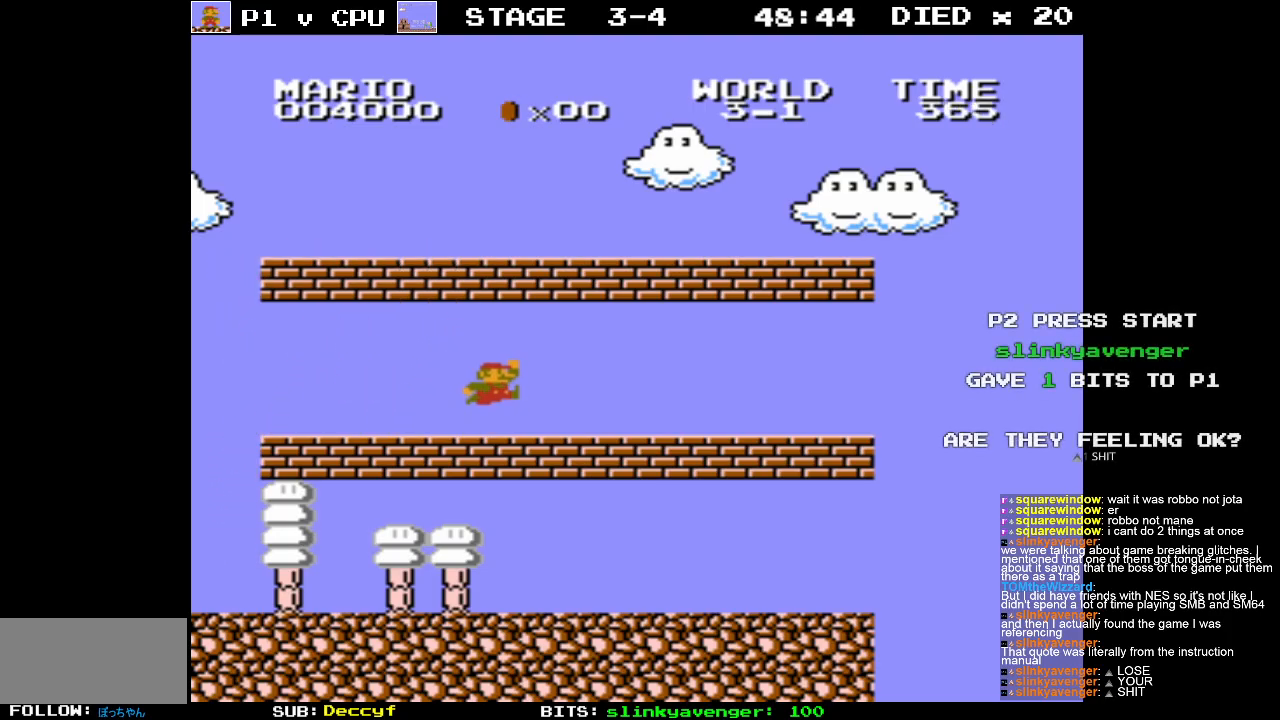
{"buttons": ["A"], "events": [[100, "DPAD_RIGHT", "up"], [183, "A", "up"], [350, "DPAD_RIGHT", "down"], [400, "A", "down"], [450, "DPAD_RIGHT", "up"]]}
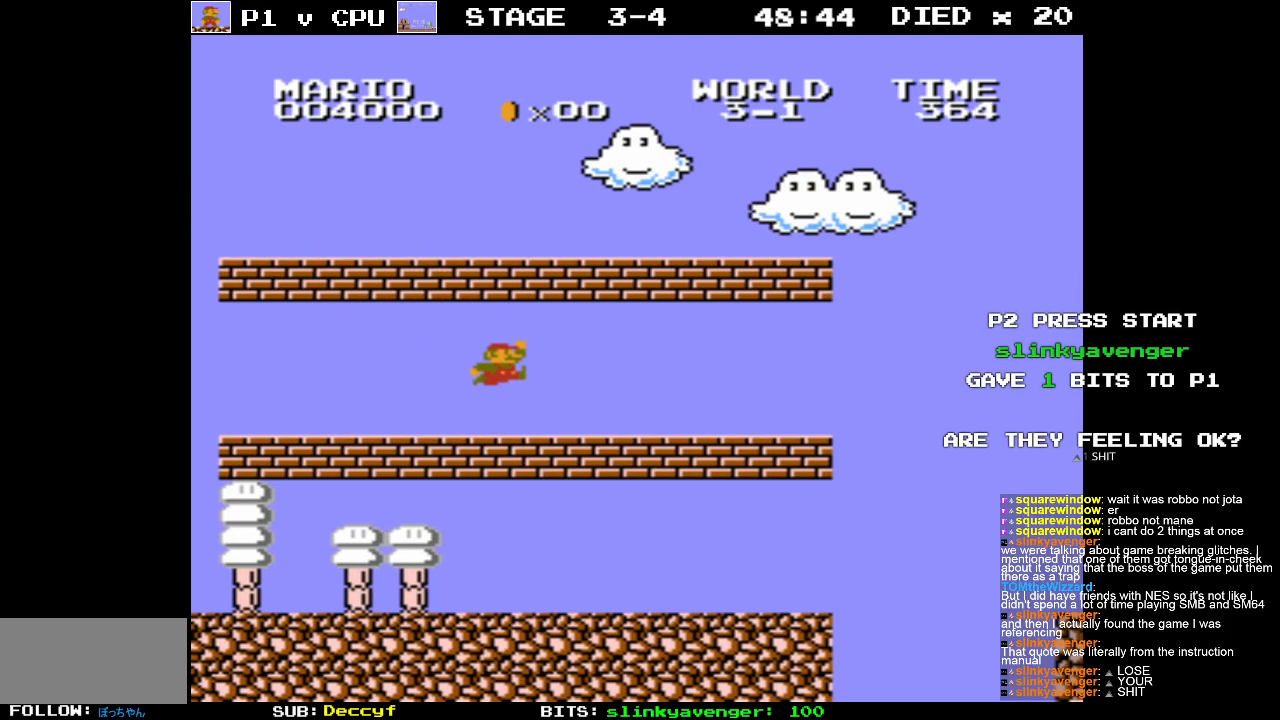
{"buttons": ["A"], "events": [[167, "A", "up"], [333, "A", "down"], [383, "DPAD_RIGHT", "down"], [483, "DPAD_RIGHT", "up"]]}